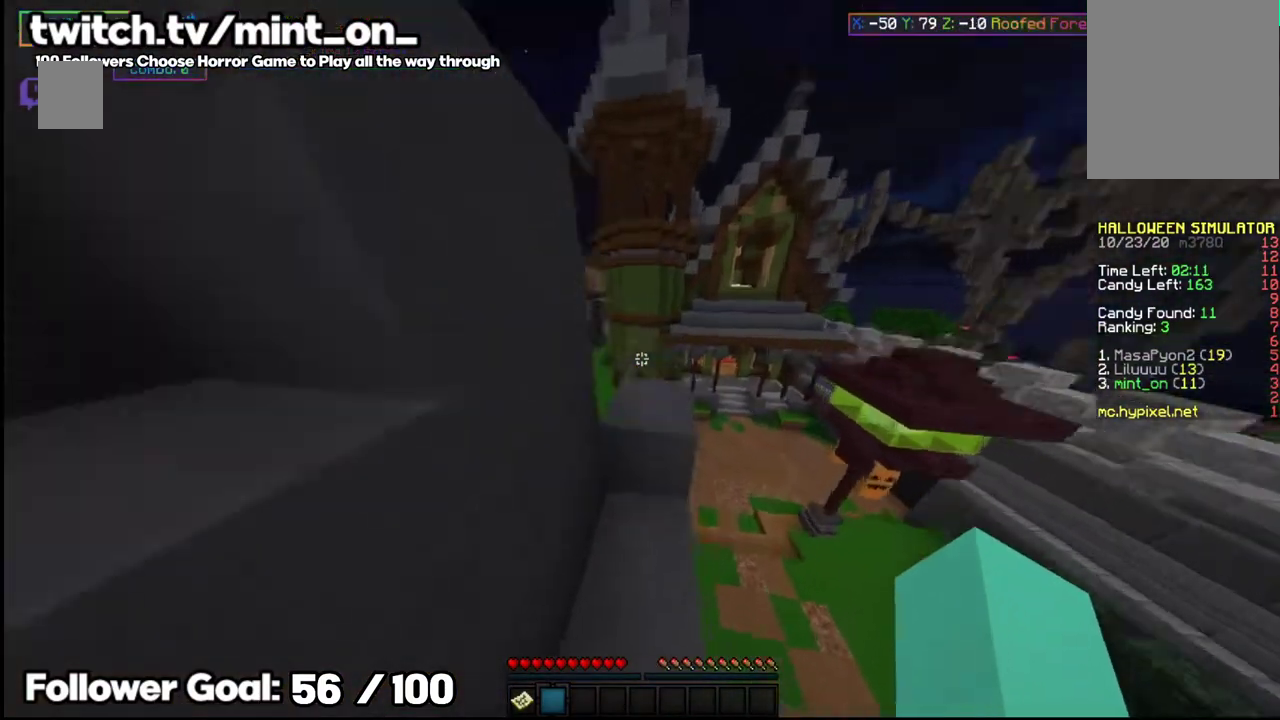
Gameplay with keyboard and mouse; each line is a JSON object with the keys and mouse buttons held at the frame after it. "events" lists presses ("down") and releases ("up") of "a", "d", "s", "space", "w", "mouse_left" and "mouse_right" between this image and that frame as [ms after this image, input, new state], when the widget could be followed in between. "mouse_left", "mouse_right" = the "left", "right" buttons of the "mouse" list. No other keys are recorded. Fast repeated clicks can show as one long hold. Mouse movement is not recorded.
{"keys": ["w"], "mouse": [], "events": [[146, "space", "up"], [146, "w", "up"], [333, "w", "down"]]}
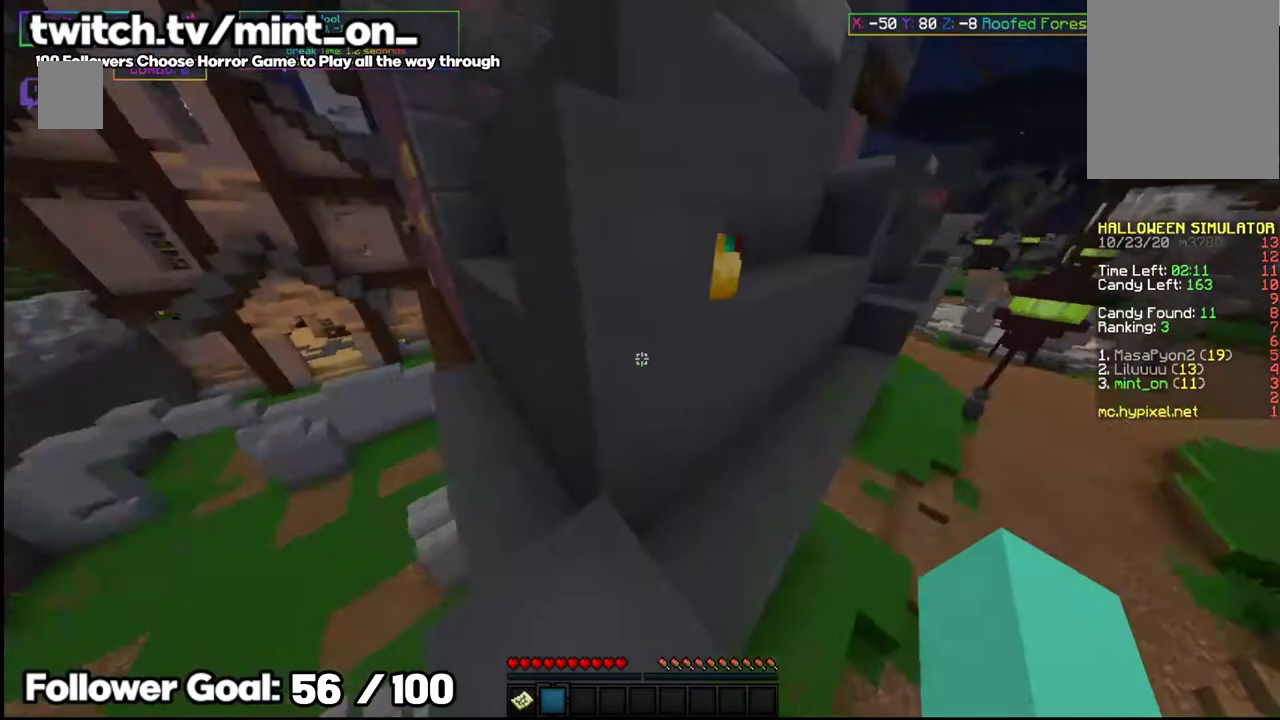
{"keys": ["w"], "mouse": []}
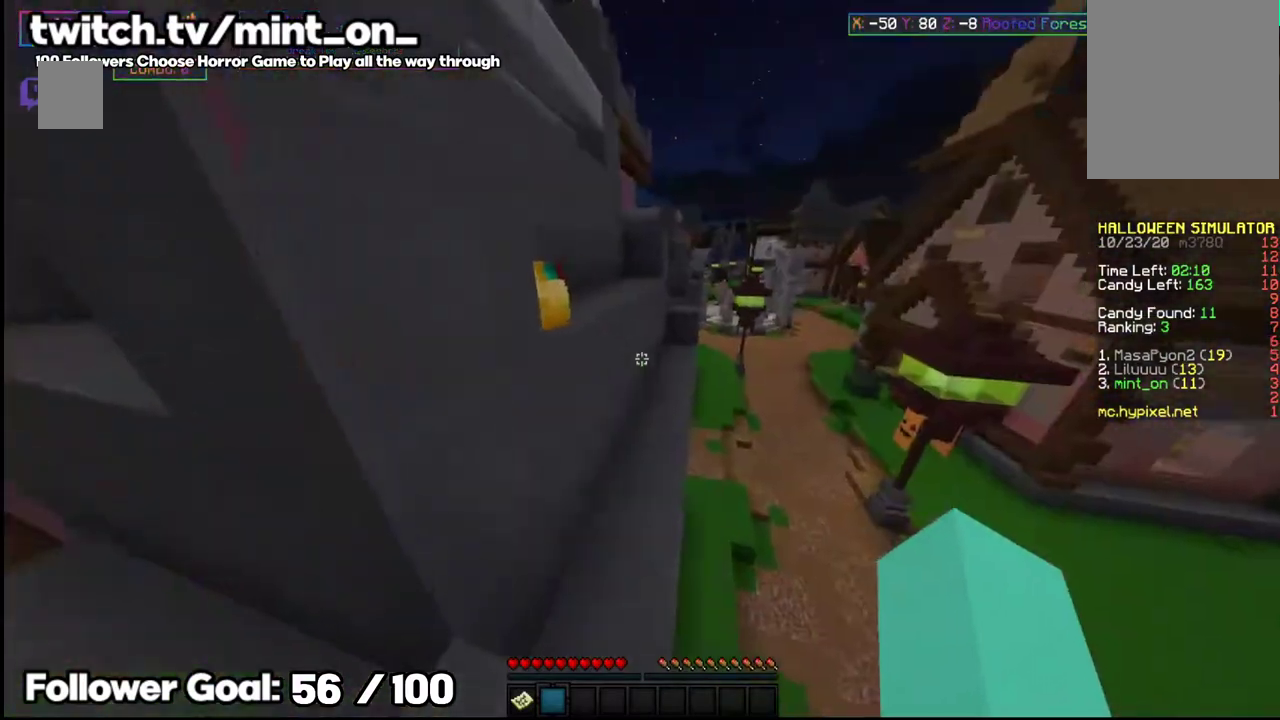
{"keys": [], "mouse": ["right"], "events": [[104, "space", "down"], [187, "mouse_right", "down"], [271, "space", "up"], [271, "w", "up"]]}
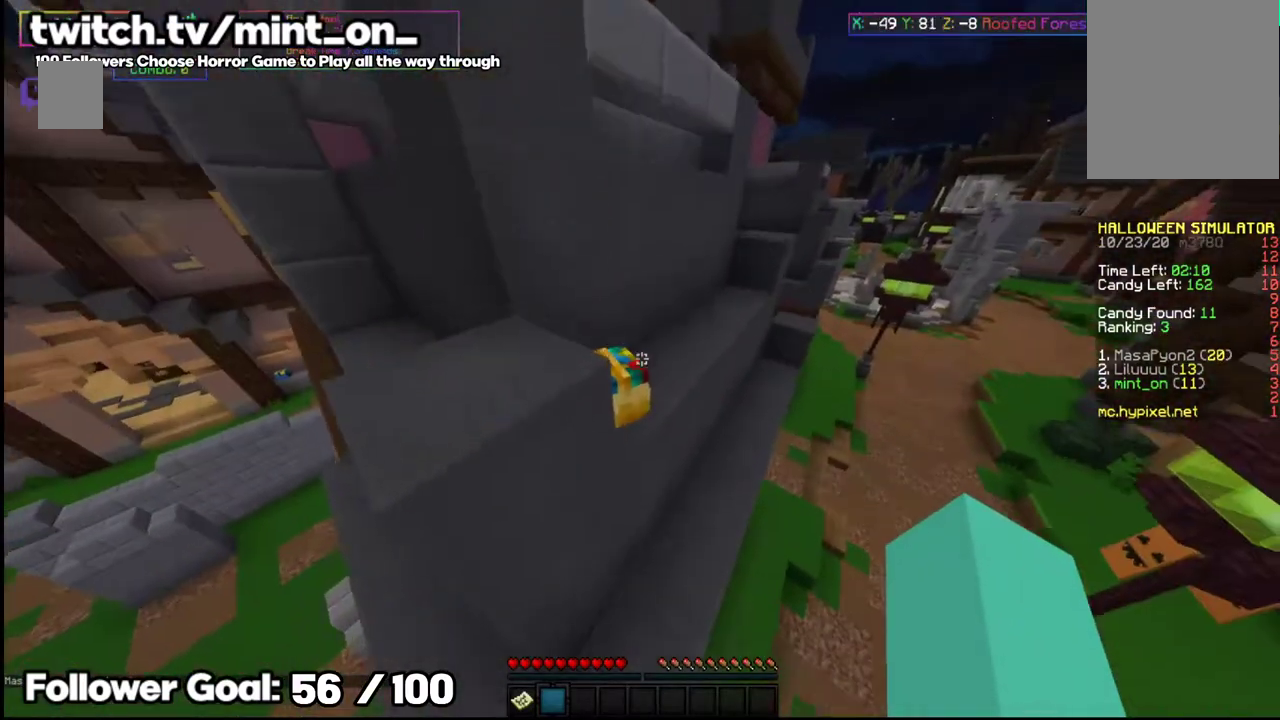
{"keys": [], "mouse": [], "events": [[396, "mouse_right", "up"]]}
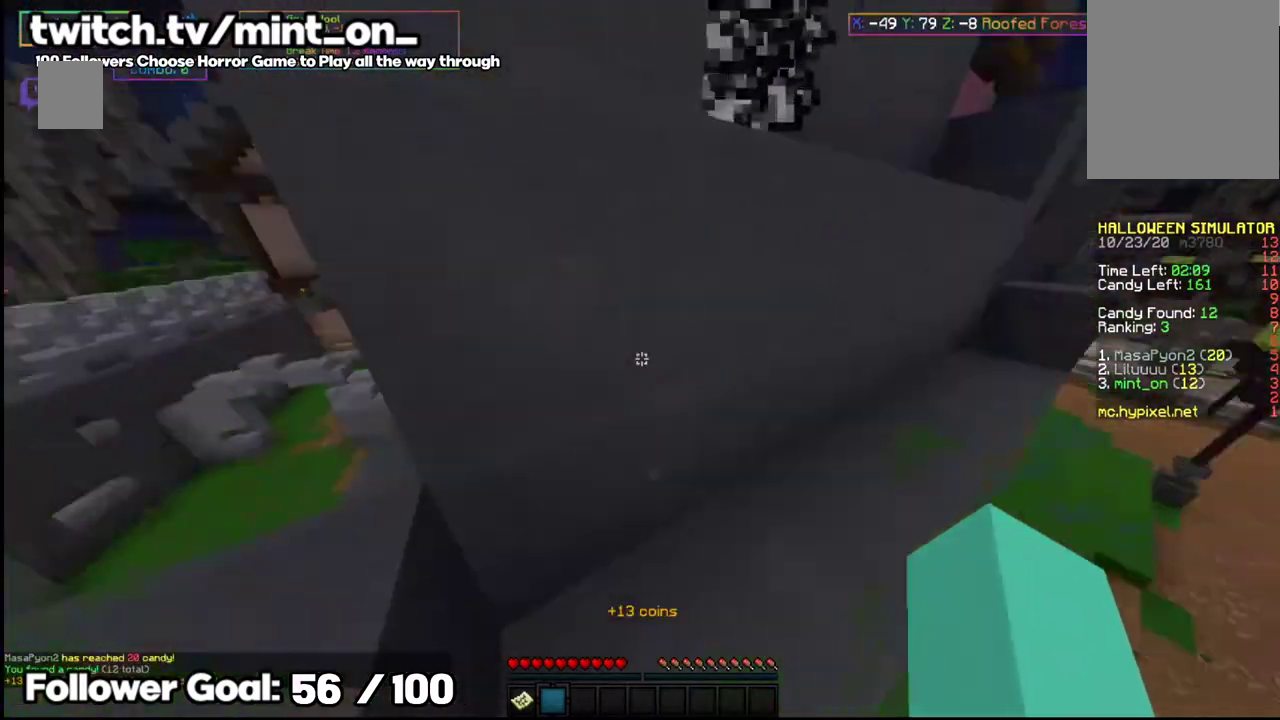
{"keys": ["w"], "mouse": [], "events": [[104, "w", "down"], [167, "space", "down"], [396, "space", "up"]]}
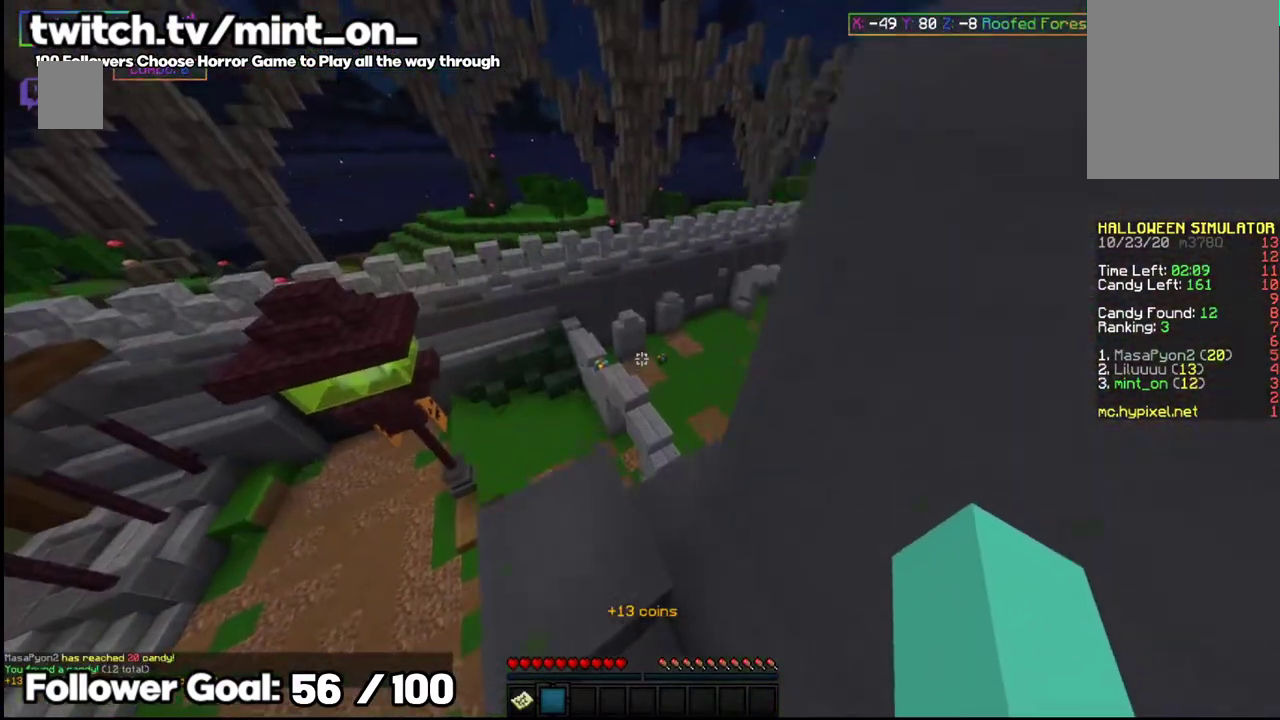
{"keys": ["w"], "mouse": [], "events": []}
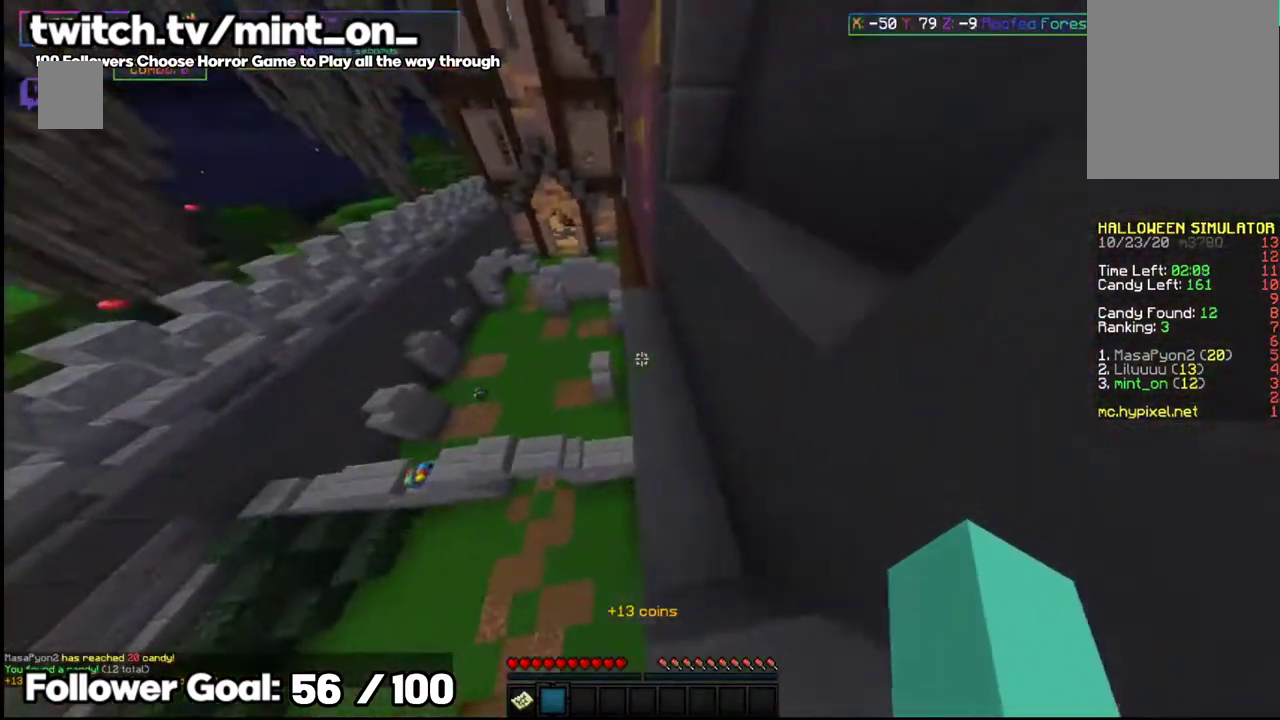
{"keys": ["space", "w"], "mouse": [], "events": [[291, "space", "down"]]}
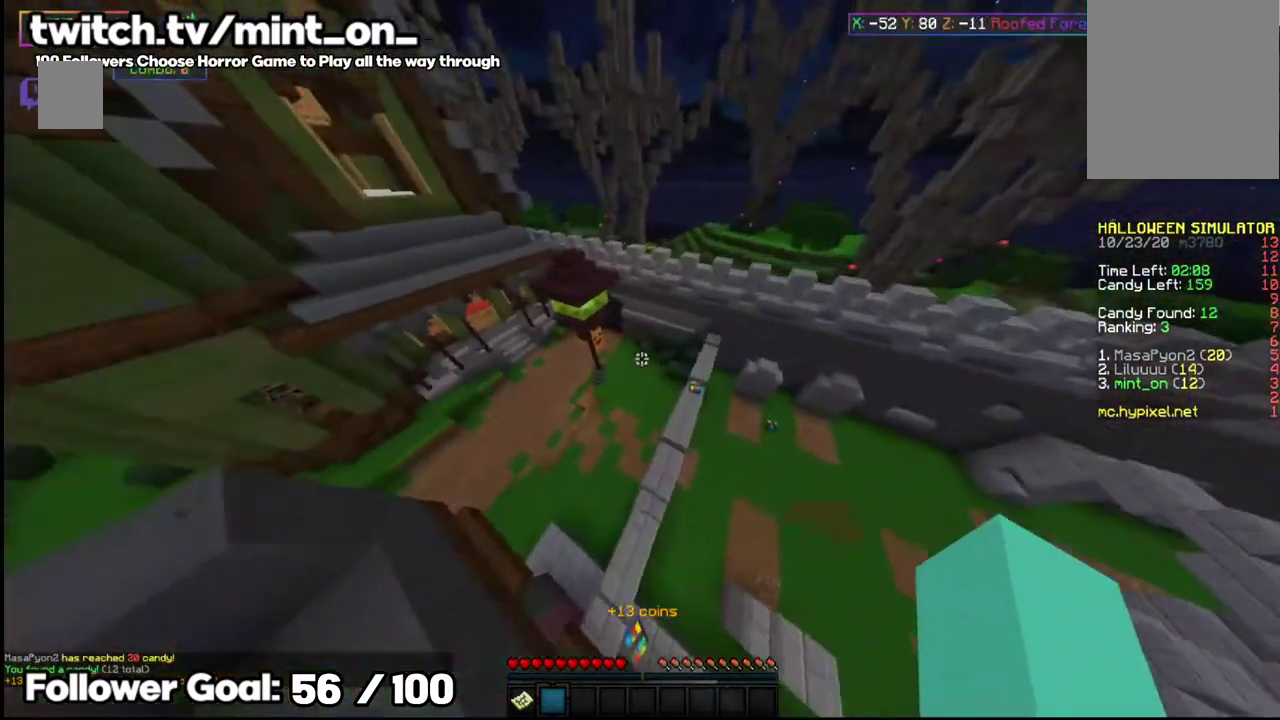
{"keys": ["w"], "mouse": [], "events": [[21, "space", "up"]]}
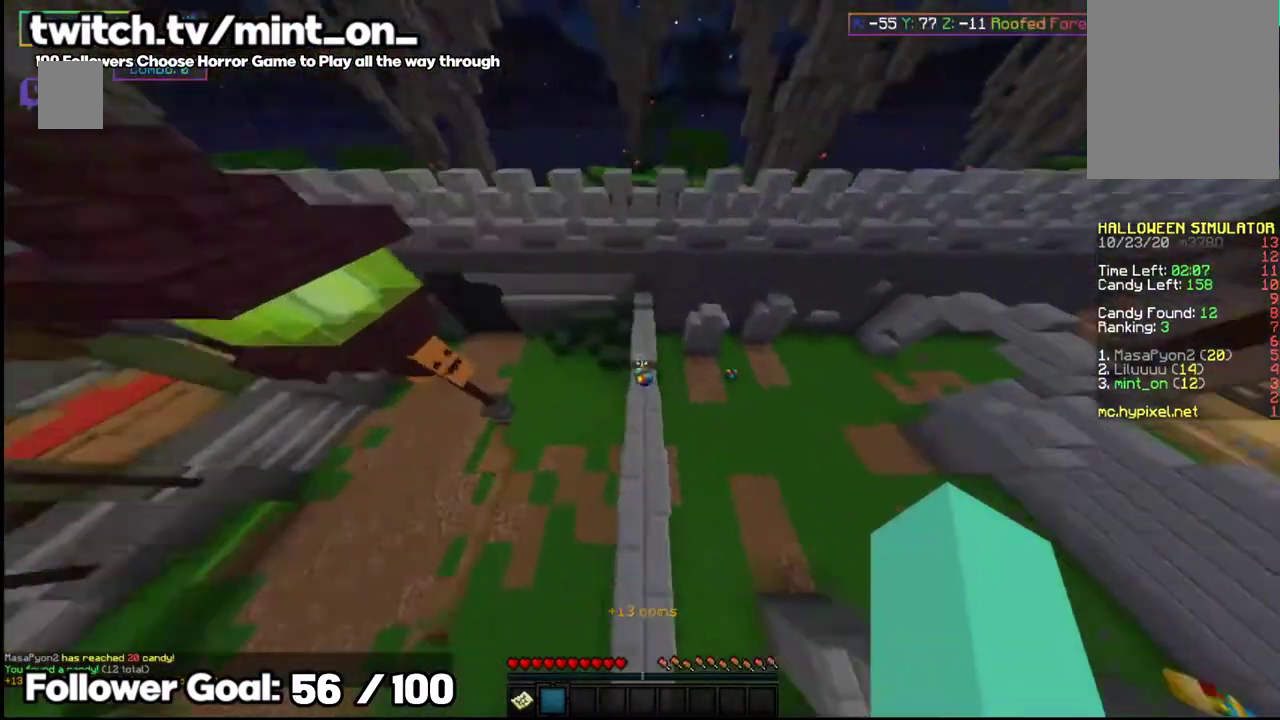
{"keys": [], "mouse": ["right"], "events": [[187, "mouse_right", "down"], [458, "w", "up"]]}
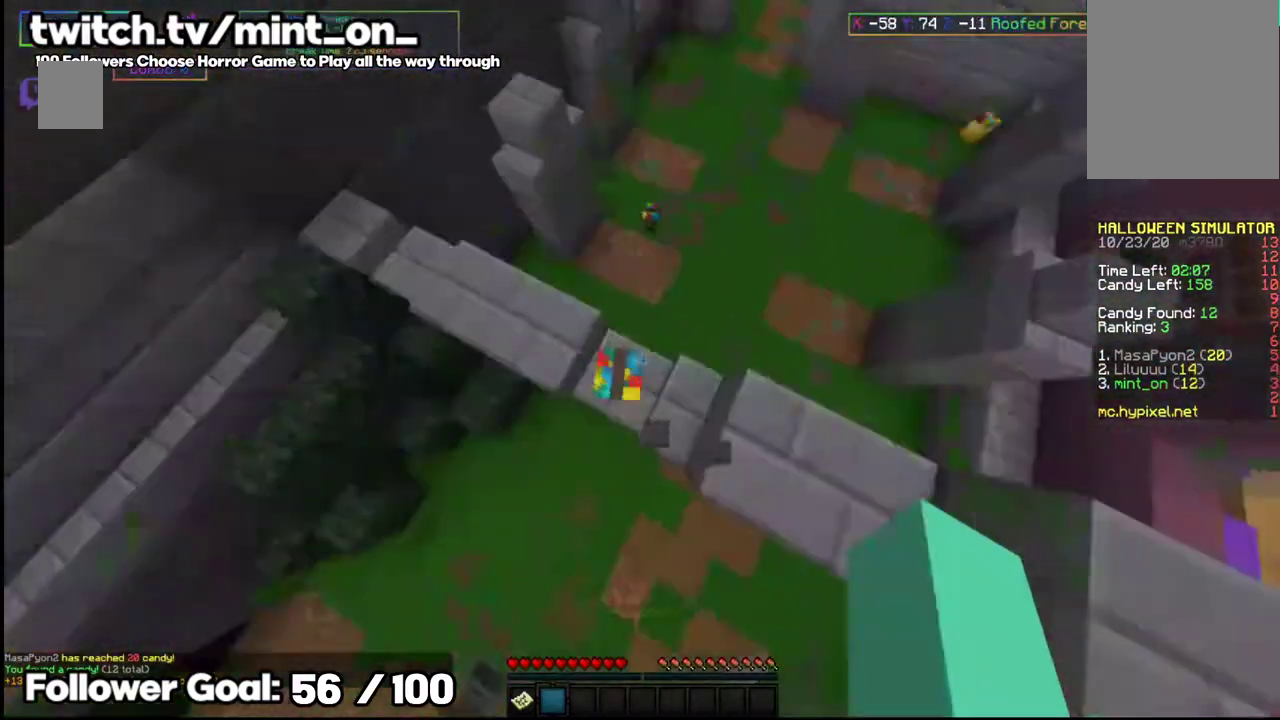
{"keys": ["w"], "mouse": [], "events": [[83, "mouse_right", "up"], [375, "w", "down"]]}
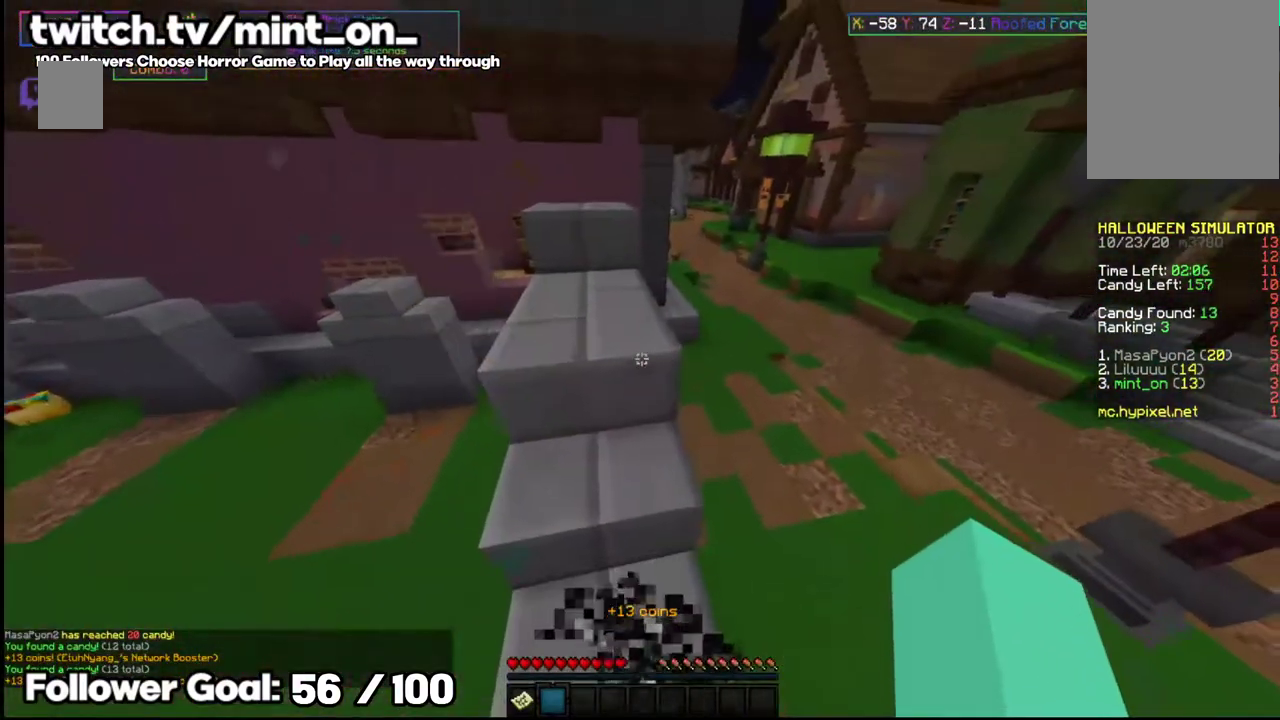
{"keys": ["w"], "mouse": [], "events": []}
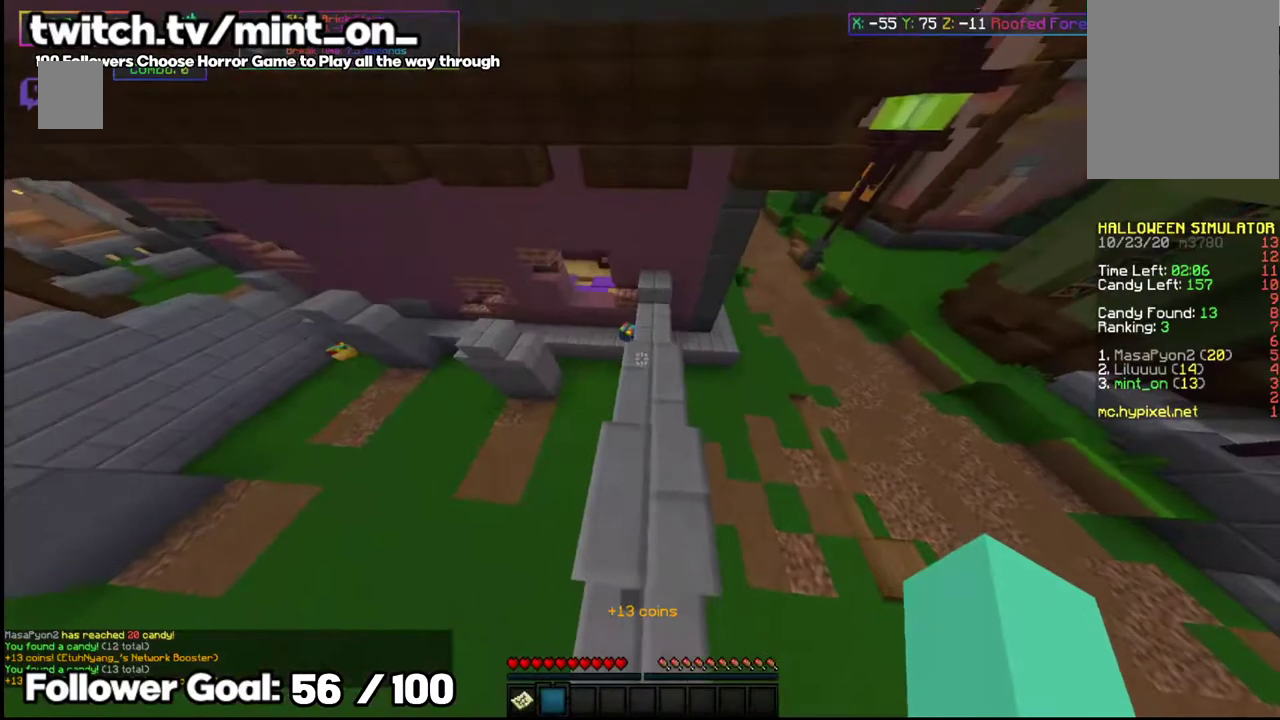
{"keys": ["w"], "mouse": ["right"], "events": [[354, "mouse_right", "down"]]}
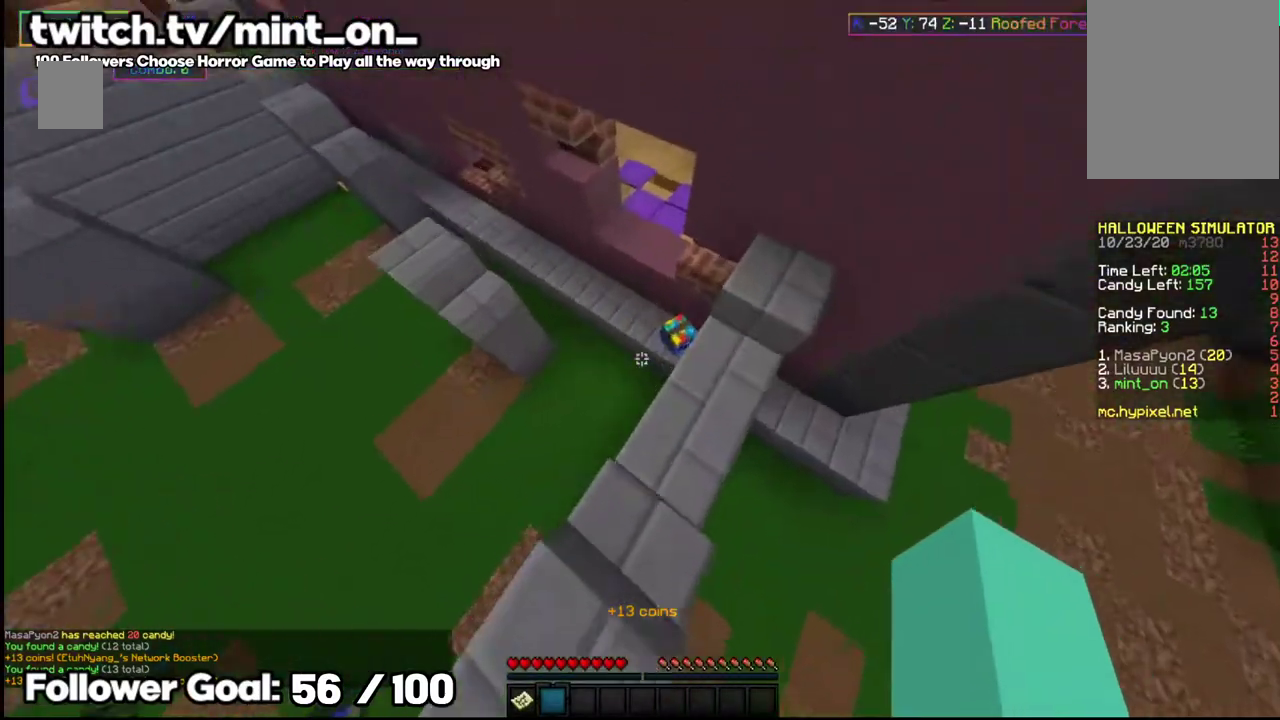
{"keys": ["w"], "mouse": ["right"], "events": [[21, "mouse_right", "up"], [312, "mouse_right", "down"]]}
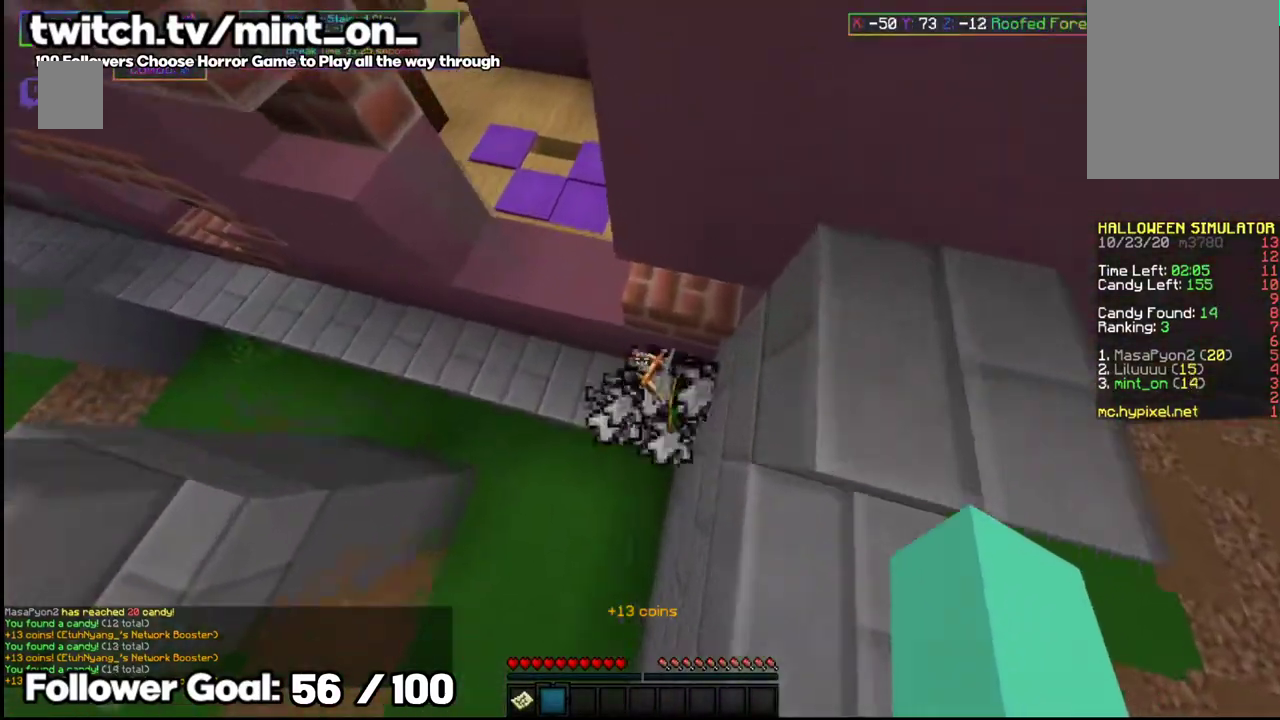
{"keys": ["w"], "mouse": [], "events": [[187, "mouse_right", "up"], [250, "w", "up"], [458, "w", "down"]]}
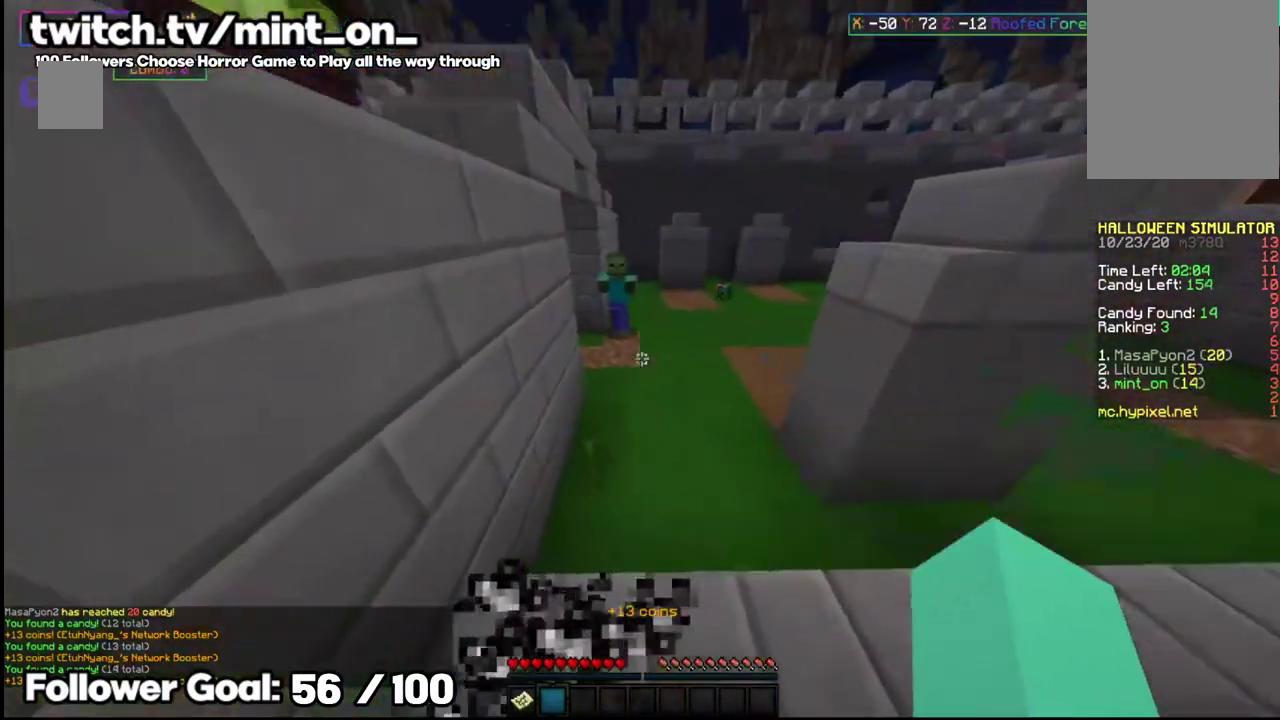
{"keys": ["w"], "mouse": [], "events": [[187, "space", "down"], [417, "space", "up"]]}
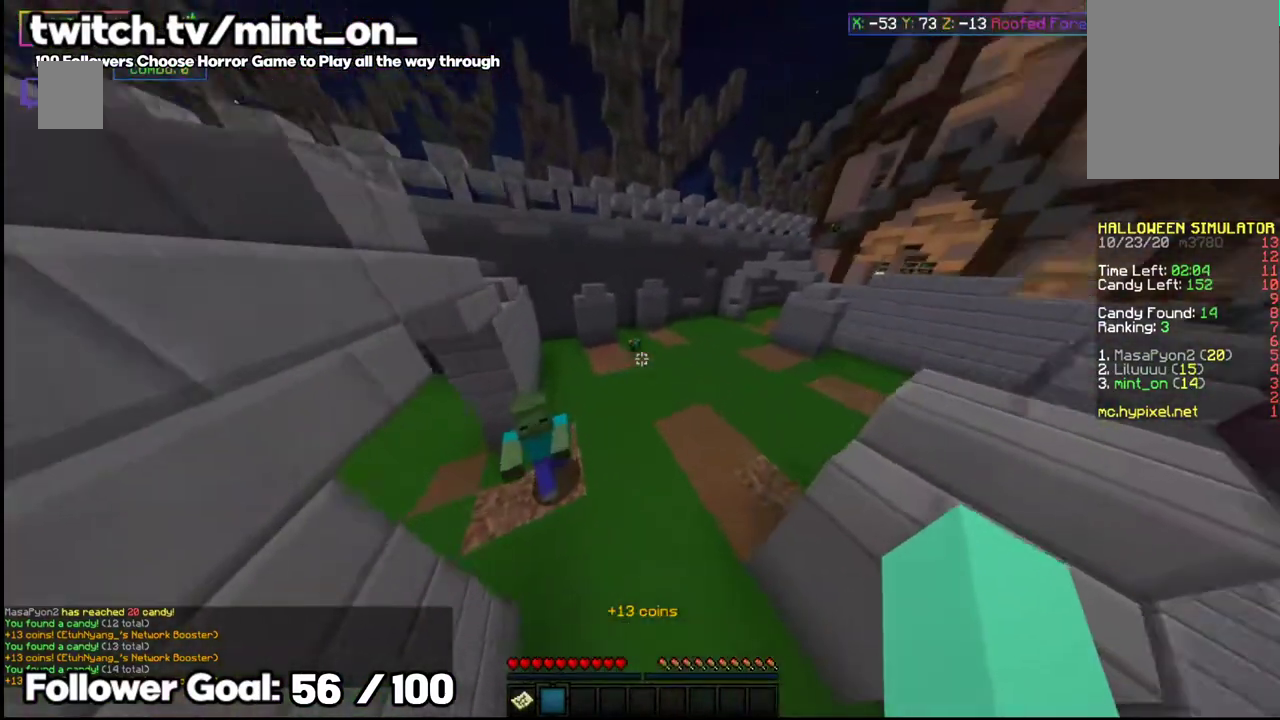
{"keys": ["w"], "mouse": [], "events": []}
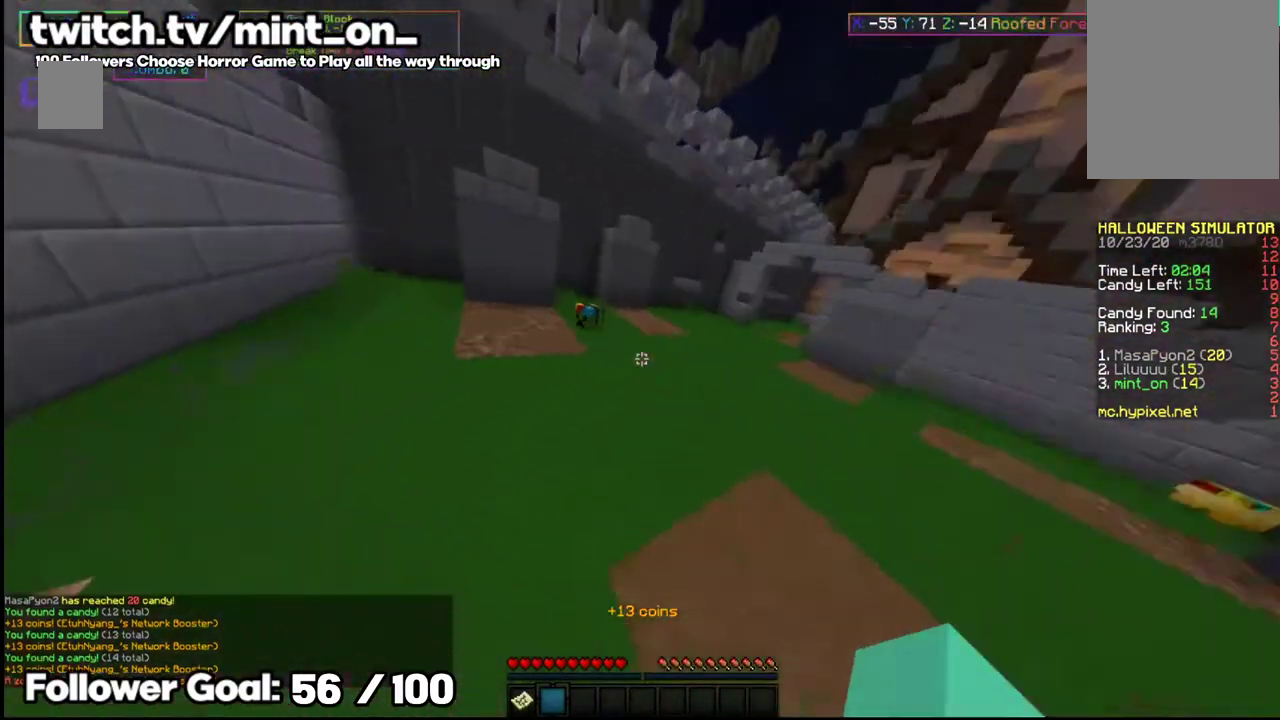
{"keys": ["w"], "mouse": ["right"], "events": [[312, "mouse_right", "down"]]}
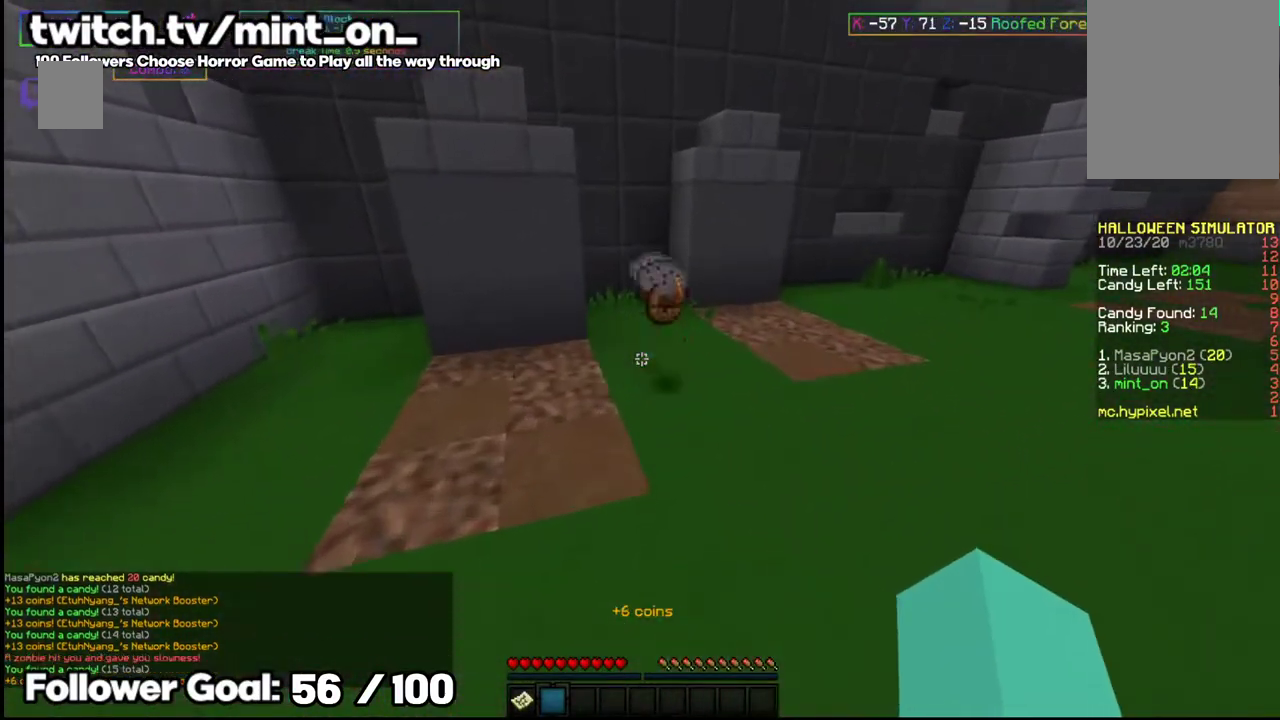
{"keys": ["space", "w"], "mouse": [], "events": [[271, "mouse_right", "up"], [417, "space", "down"]]}
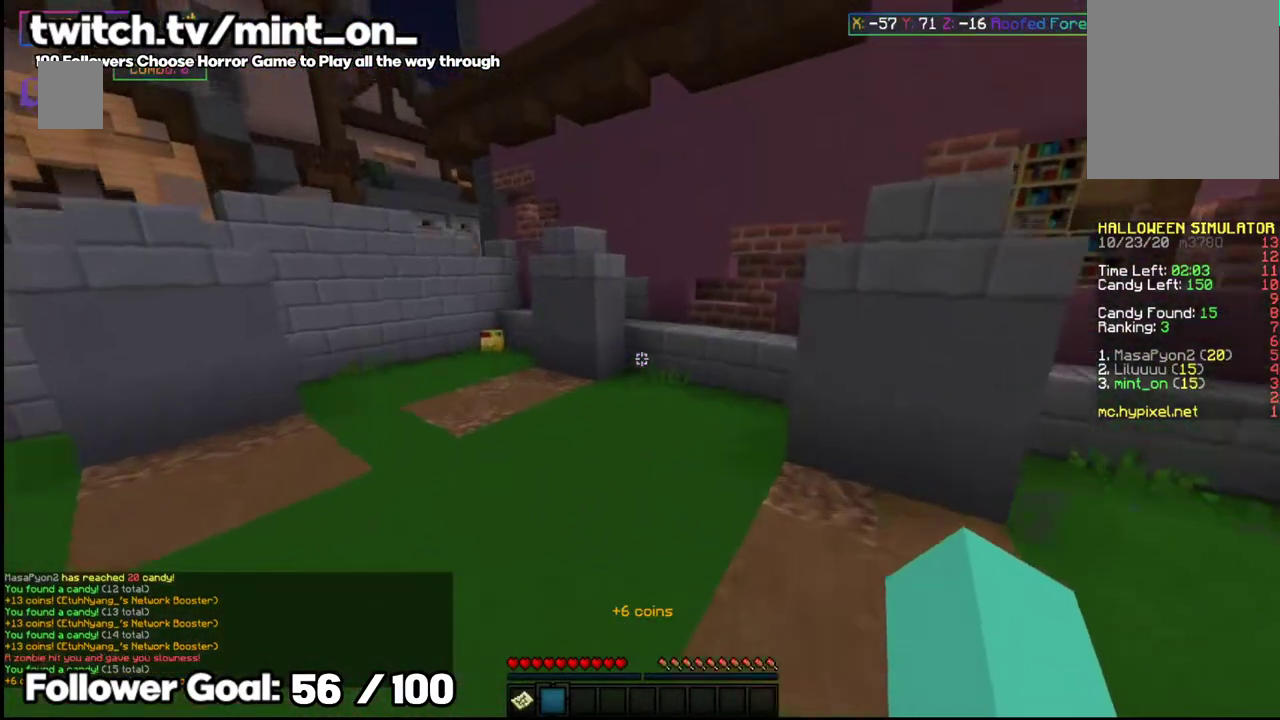
{"keys": ["w"], "mouse": [], "events": [[125, "space", "up"]]}
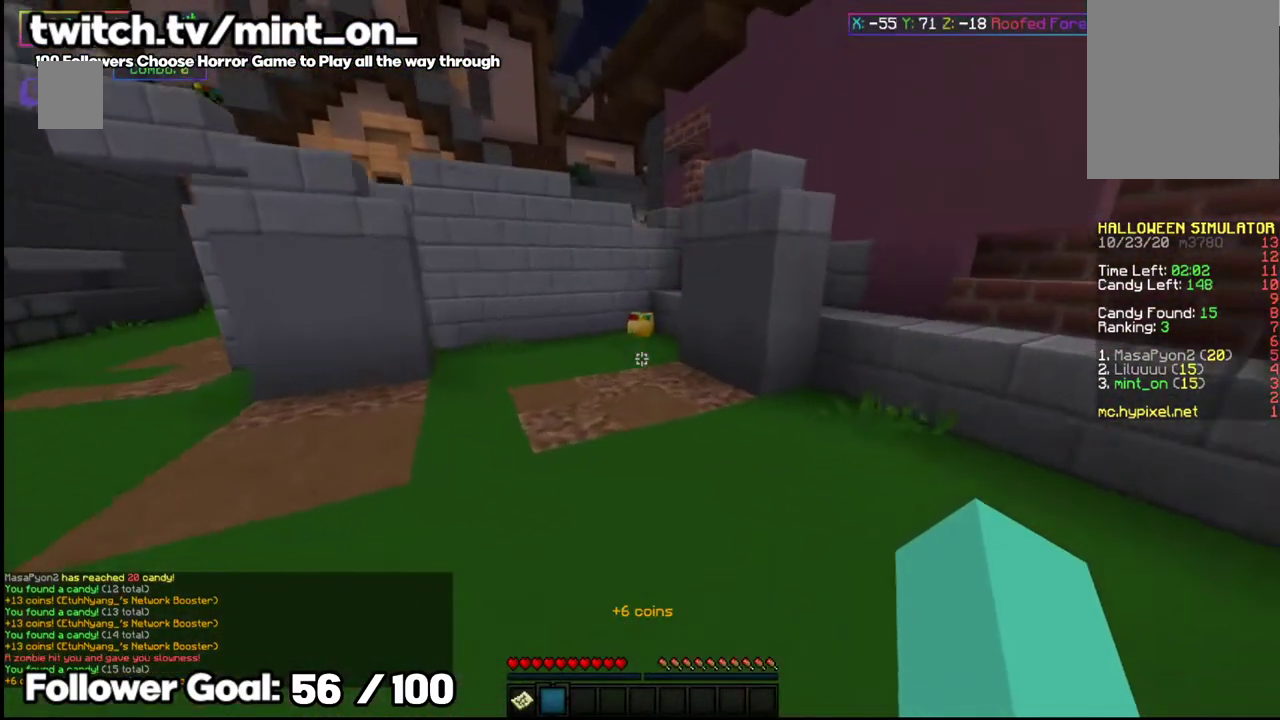
{"keys": ["w"], "mouse": [], "events": []}
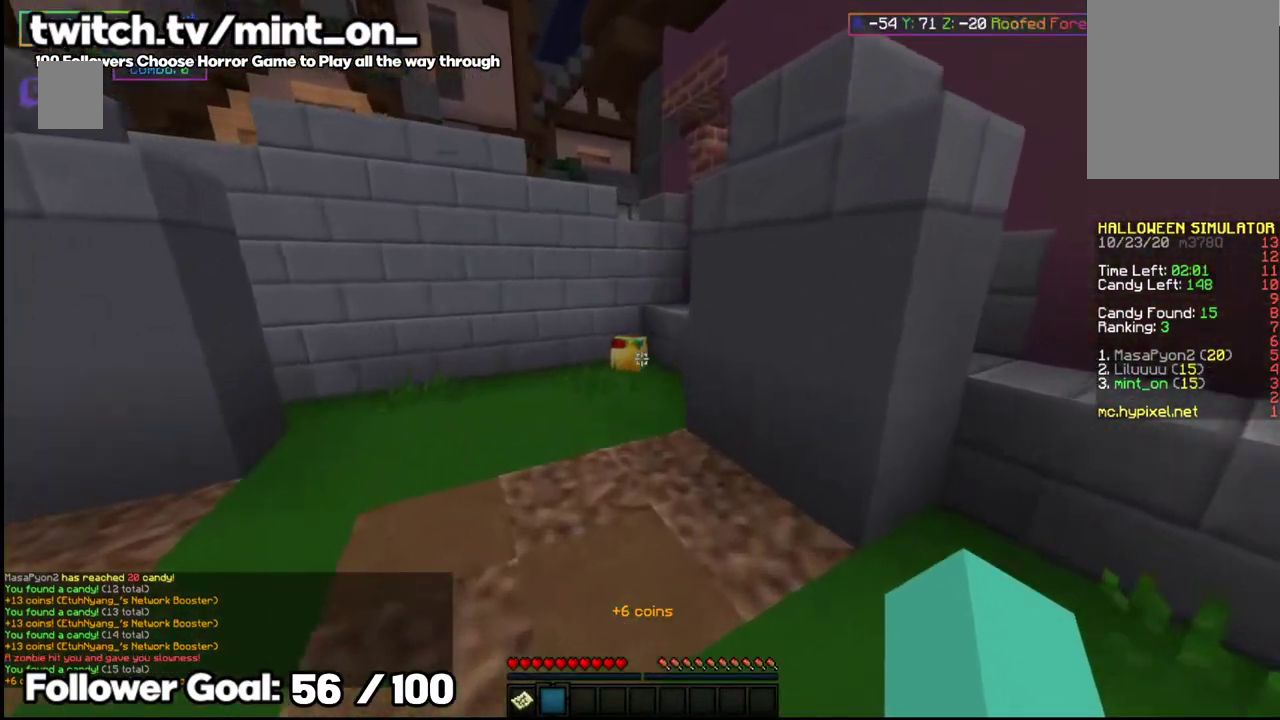
{"keys": ["w"], "mouse": [], "events": []}